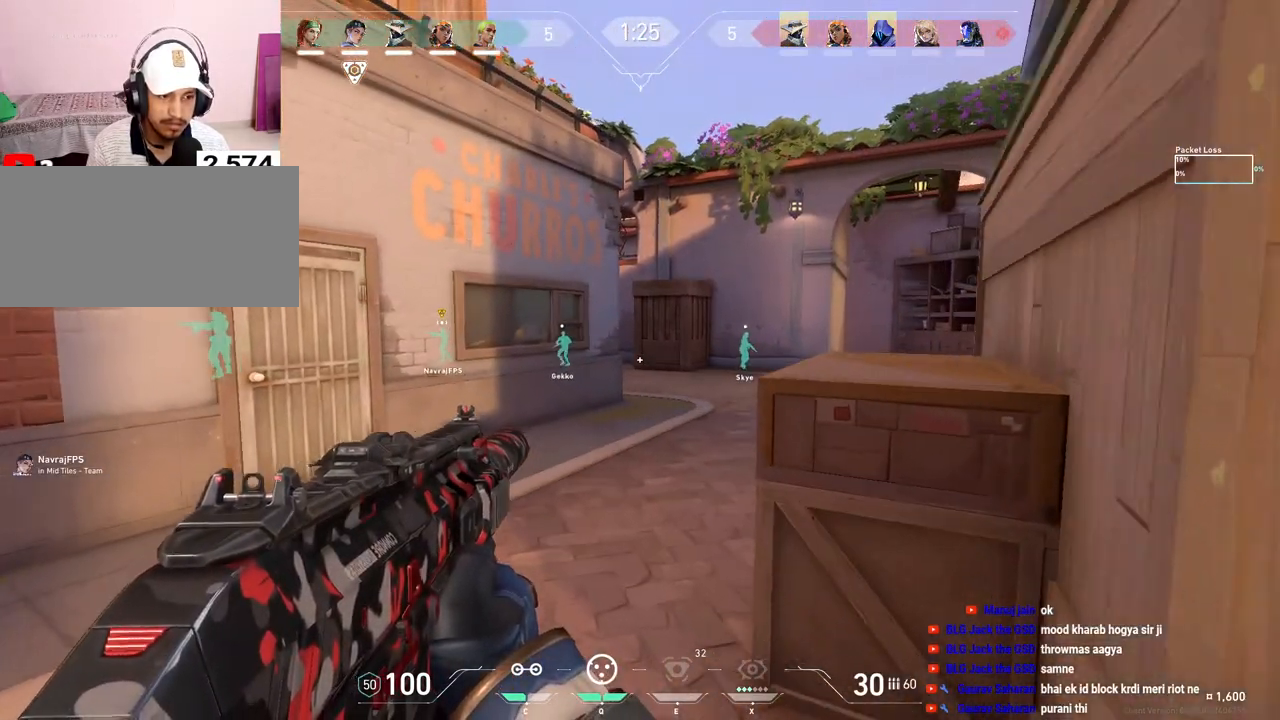
Gameplay with keyboard and mouse; each line is a JSON object with the keys and mouse buttons held at the frame after it. "events" lists presses ("down") and releases ("up") of "a", "ctrl", "d", "e", "f", "q", "r", "s", "shift", "space", "tab", "w", "mouse_left", "mouse_wheel", "mouse_right", "mouse_mb4" and "mouse_mb5" between this image and that frame as [ms after this image, input, new state], when the widget could be followed in between. "mouse_left", "mouse_wheel", "mouse_right", "mouse_mb4", "mouse_mb5" = the "left", "wheel", "right", "mb4", "mb5" buttons of the "mouse" list. No other keys are recorded. "wheel" means that the mouse wheel is clicked or scrolled. Mouse movement is not recorded.
{"keys": ["shift", "w"], "mouse": [], "events": []}
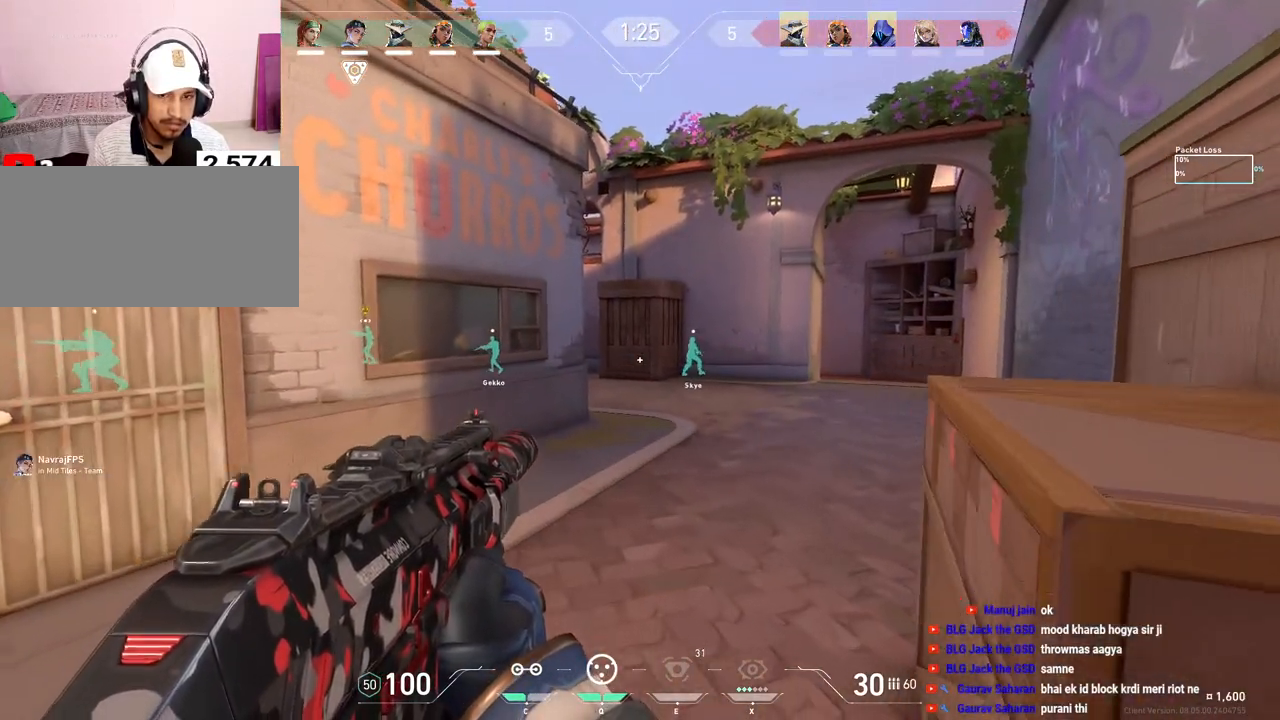
{"keys": ["shift", "w"], "mouse": [], "events": []}
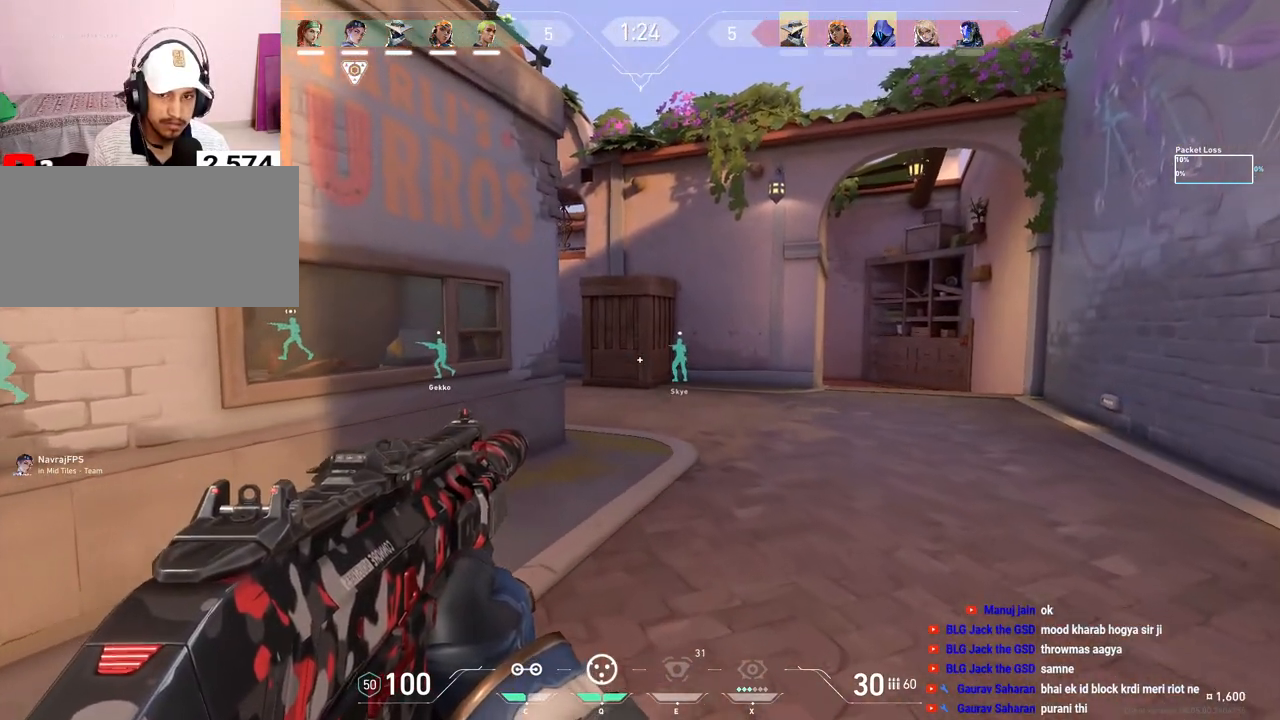
{"keys": ["shift", "w"], "mouse": [], "events": []}
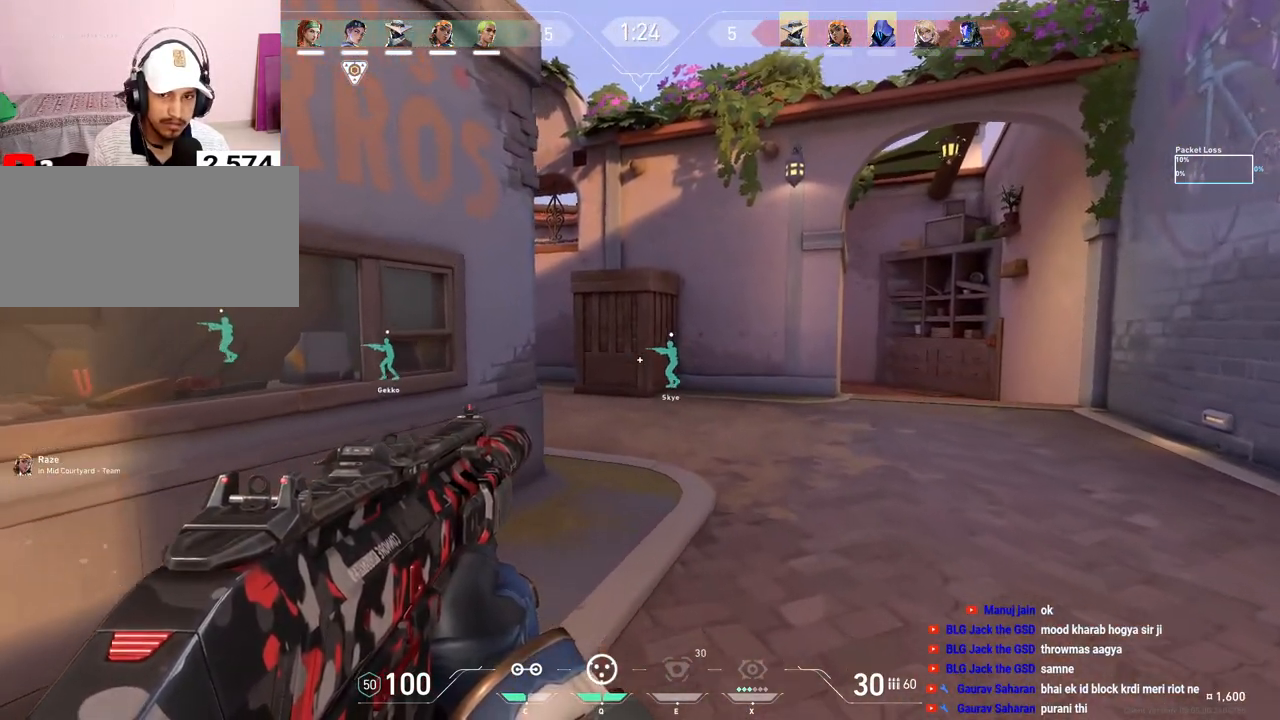
{"keys": ["shift", "w"], "mouse": [], "events": []}
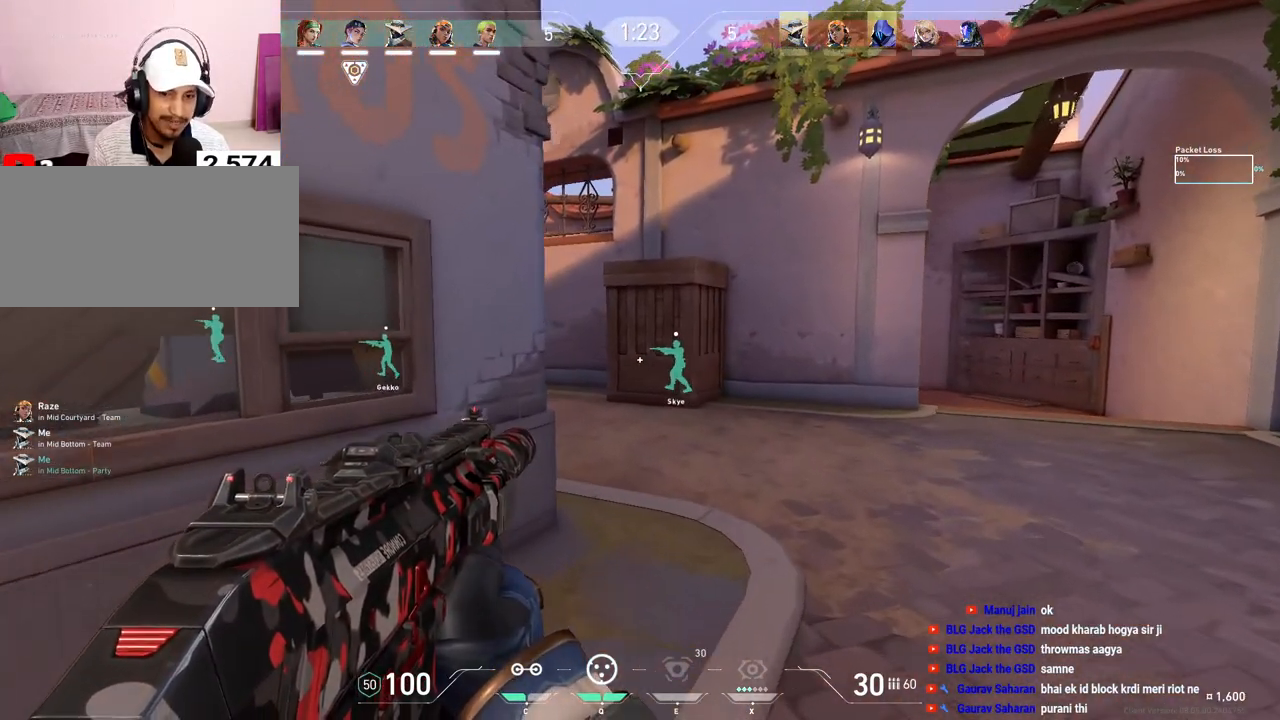
{"keys": ["shift", "w"], "mouse": [], "events": []}
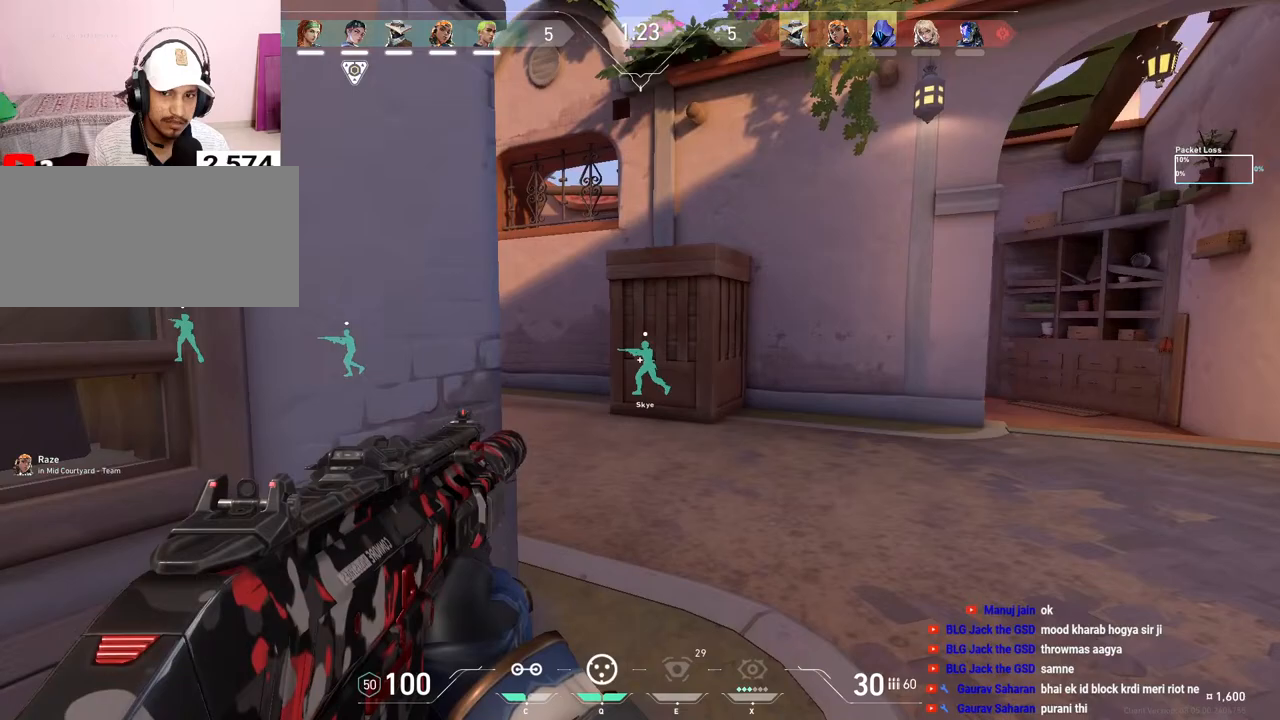
{"keys": ["d", "shift", "w"], "mouse": [], "events": [[50, "d", "down"]]}
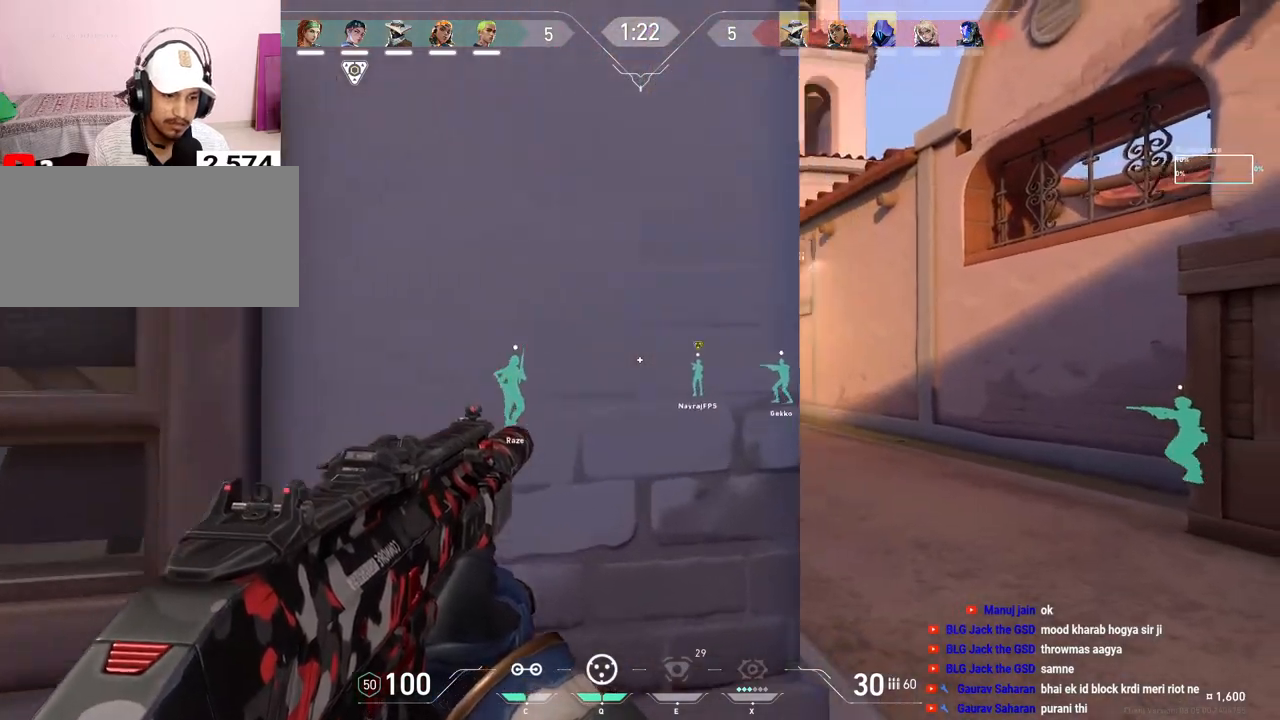
{"keys": ["shift", "w"], "mouse": [], "events": [[283, "d", "up"]]}
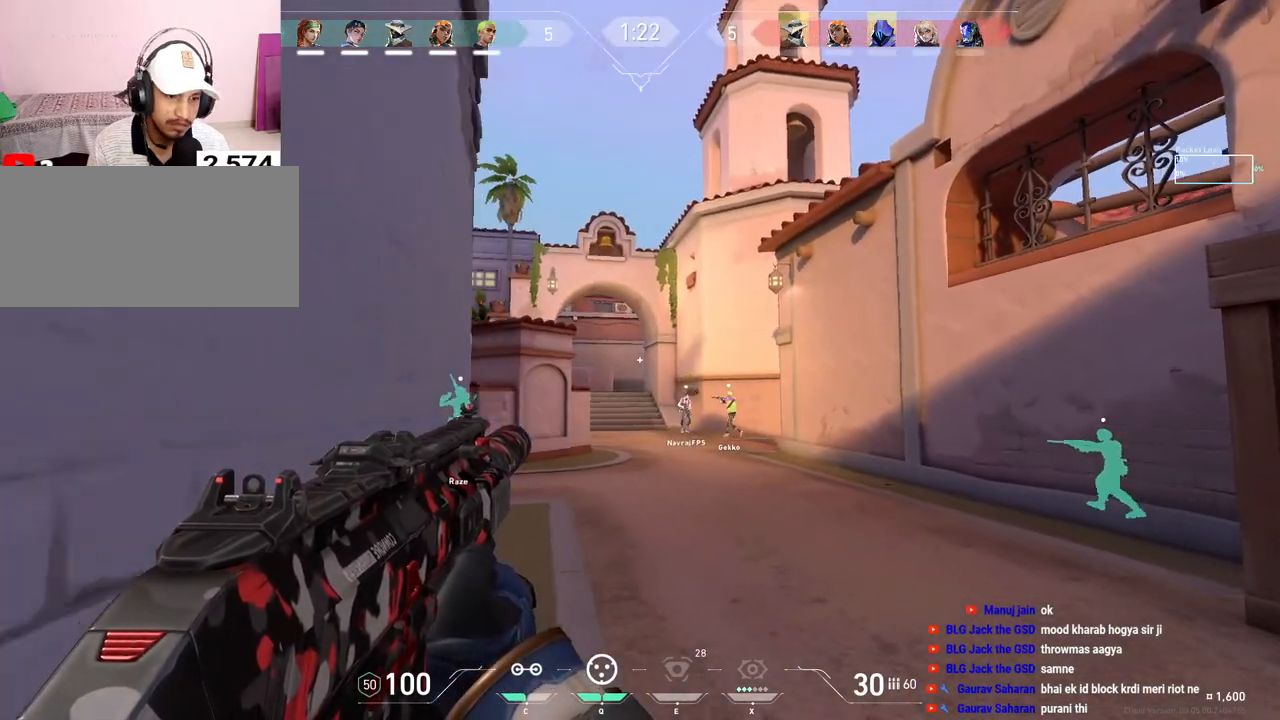
{"keys": ["shift", "w"], "mouse": [], "events": []}
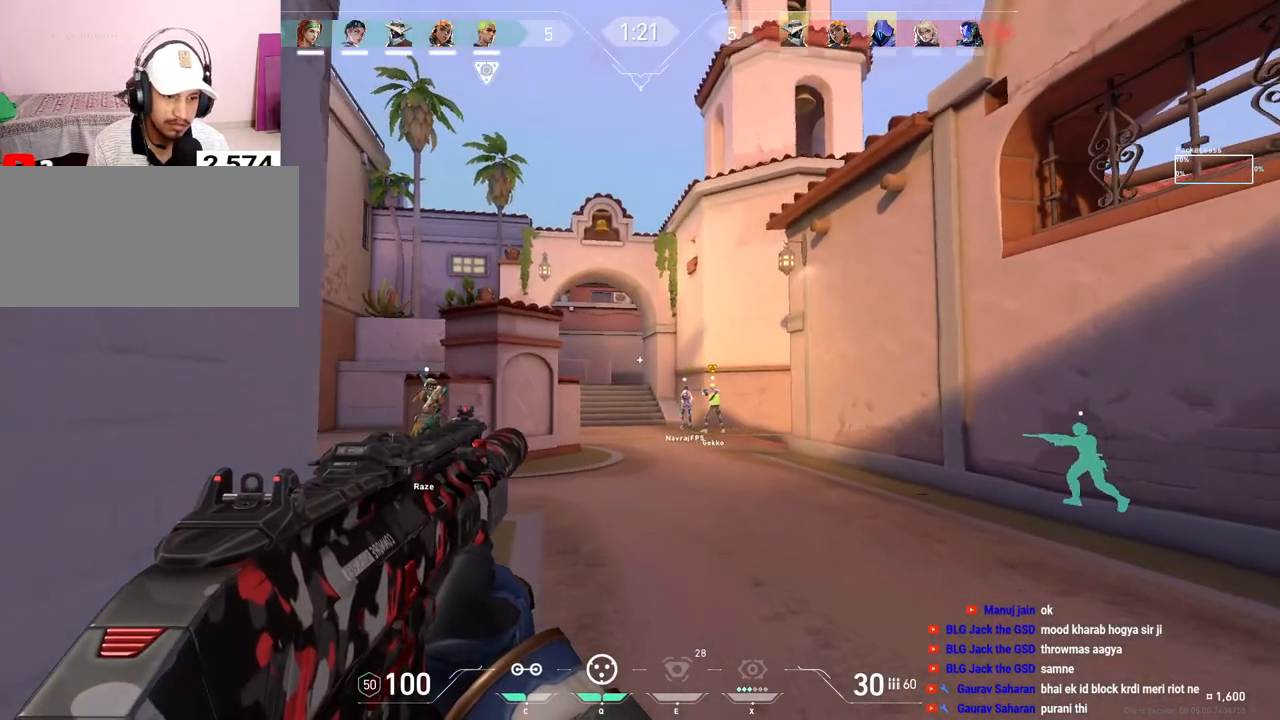
{"keys": ["shift", "w"], "mouse": [], "events": [[117, "a", "down"], [367, "a", "up"]]}
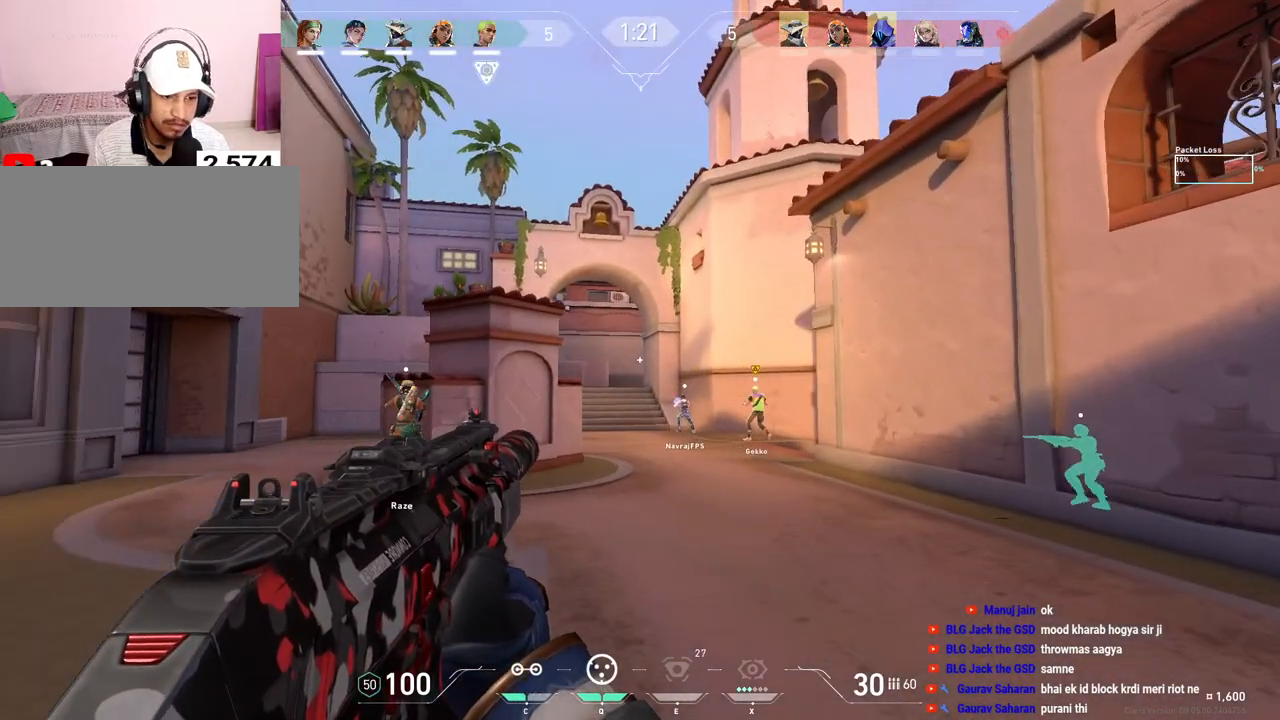
{"keys": ["a", "shift", "w"], "mouse": [], "events": [[83, "a", "down"]]}
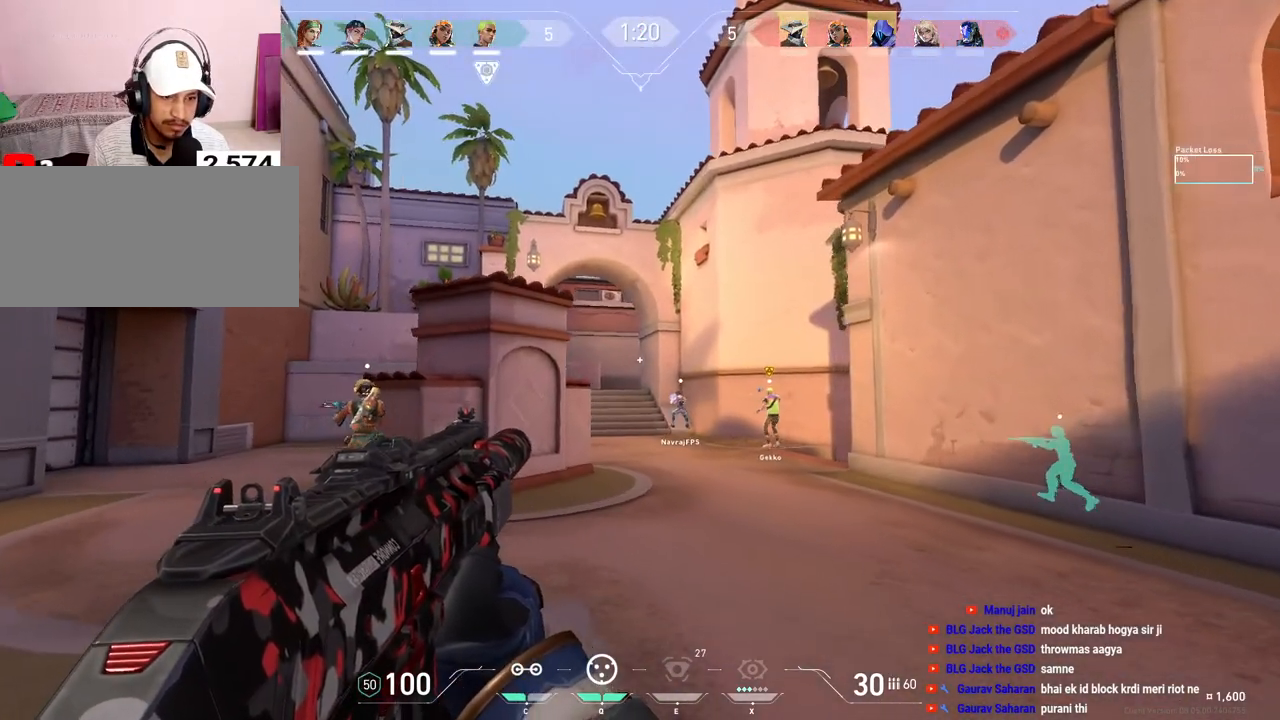
{"keys": ["a", "shift", "w"], "mouse": [], "events": []}
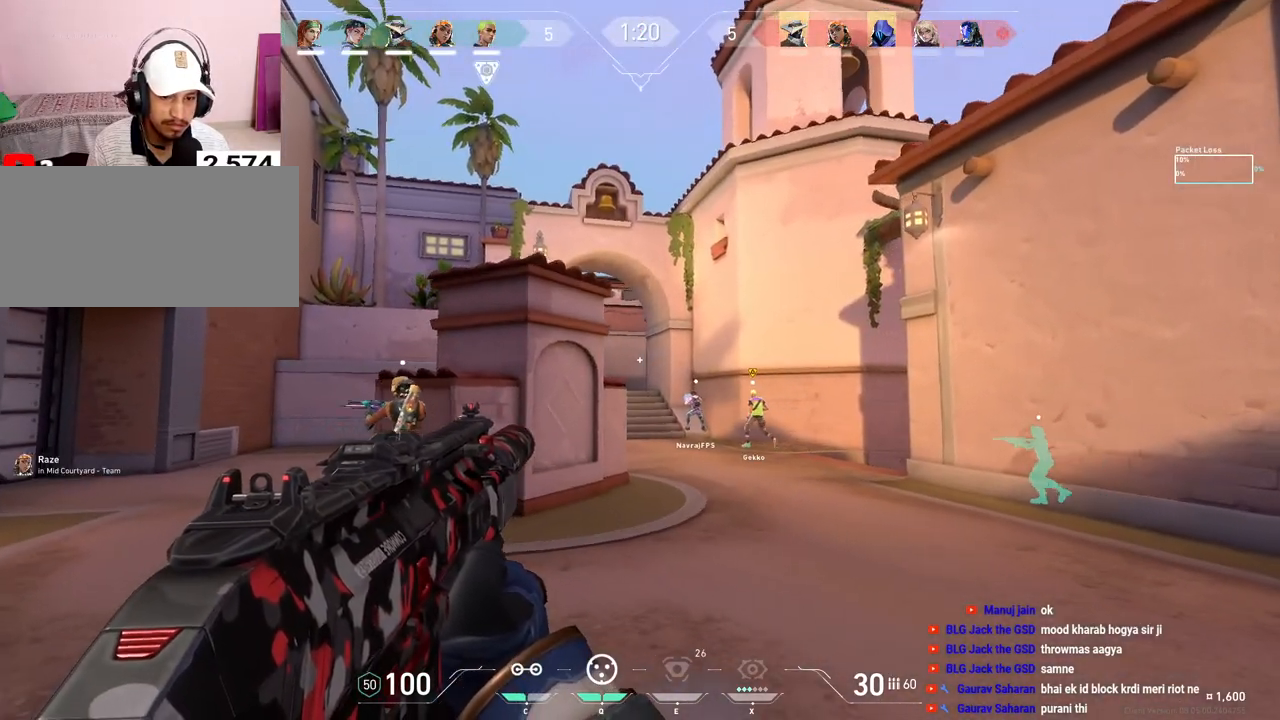
{"keys": ["a", "shift", "w"], "mouse": [], "events": []}
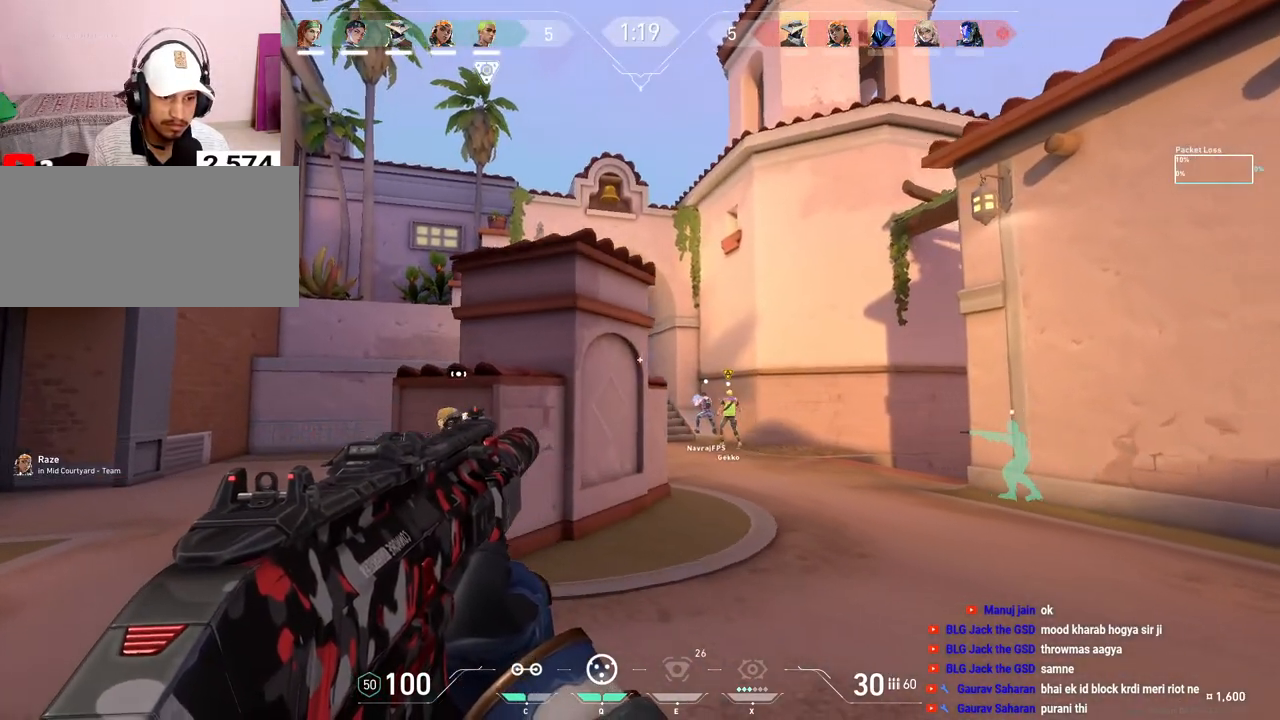
{"keys": ["a", "shift", "w"], "mouse": [], "events": []}
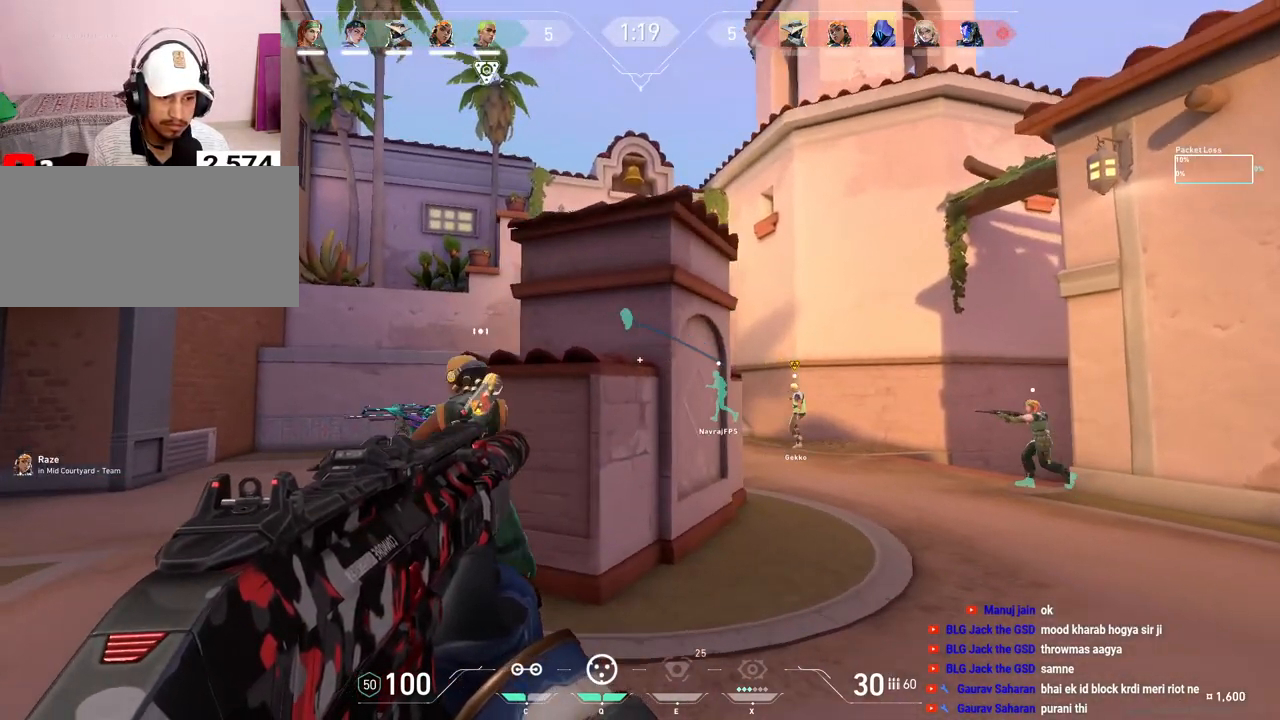
{"keys": ["a", "shift", "w"], "mouse": [], "events": []}
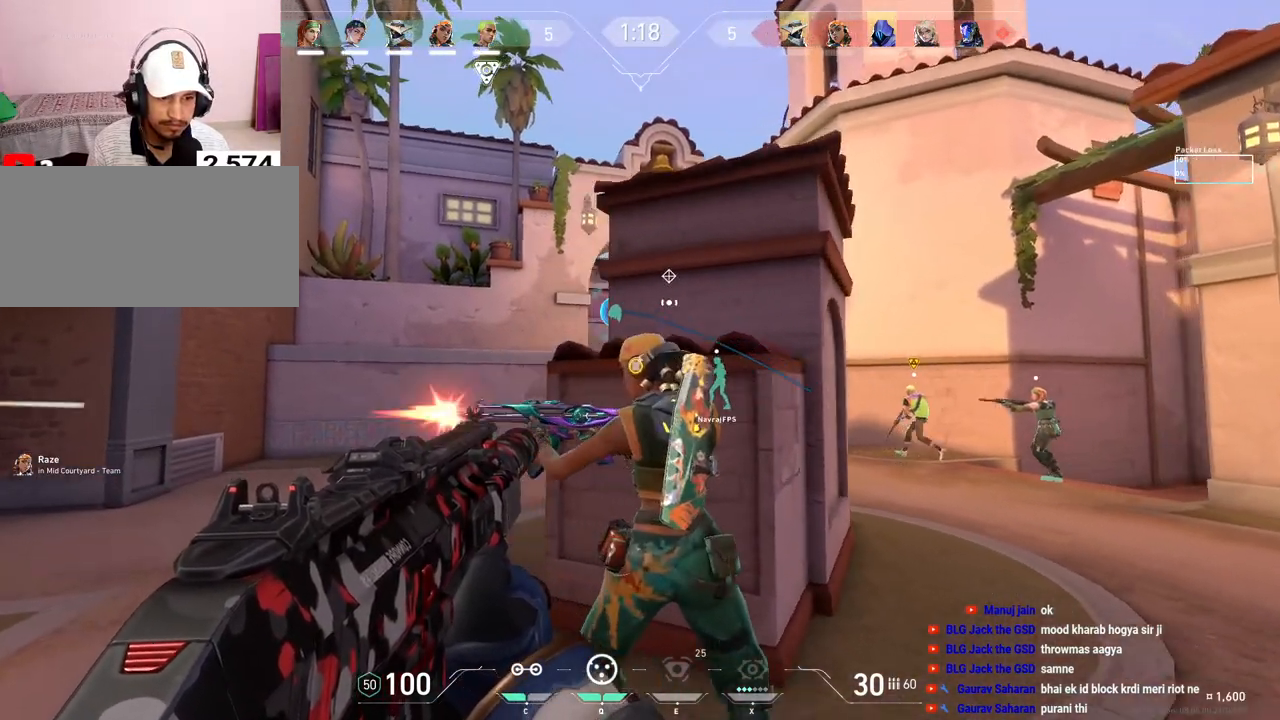
{"keys": ["a", "shift", "w"], "mouse": [], "events": []}
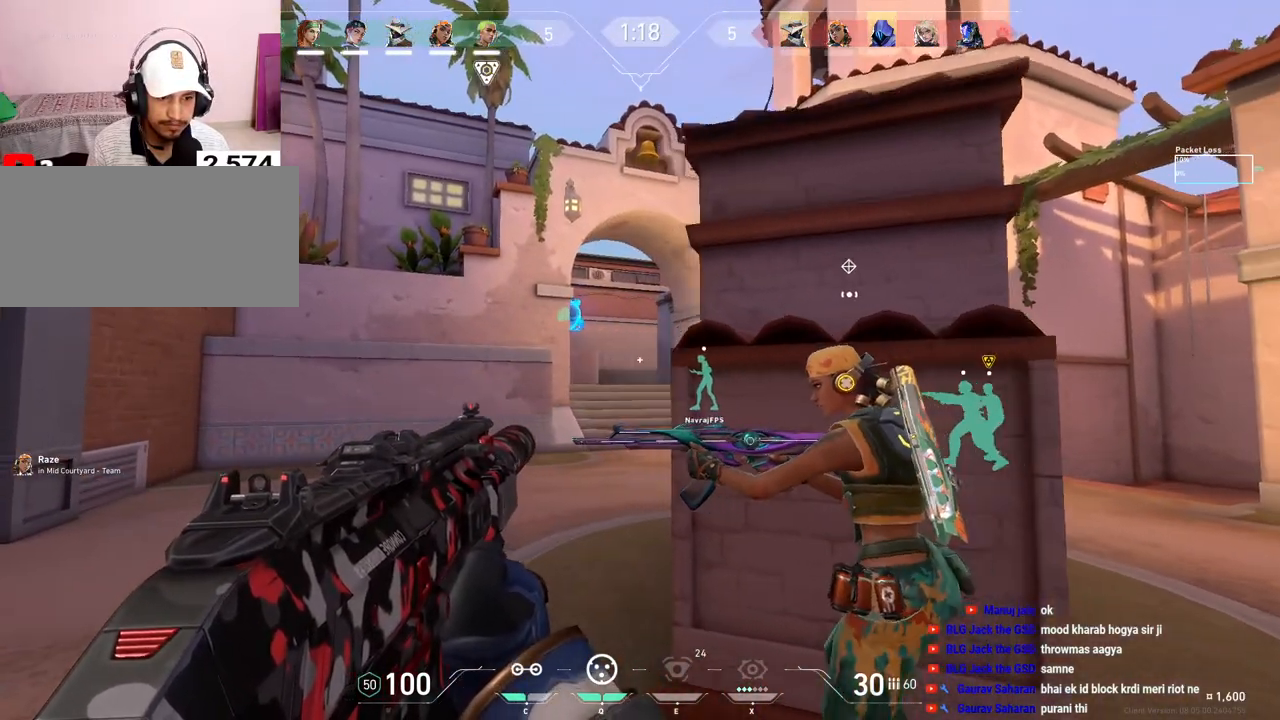
{"keys": ["d"], "mouse": [], "events": [[200, "a", "up"], [333, "d", "down"], [417, "w", "up"], [450, "shift", "up"]]}
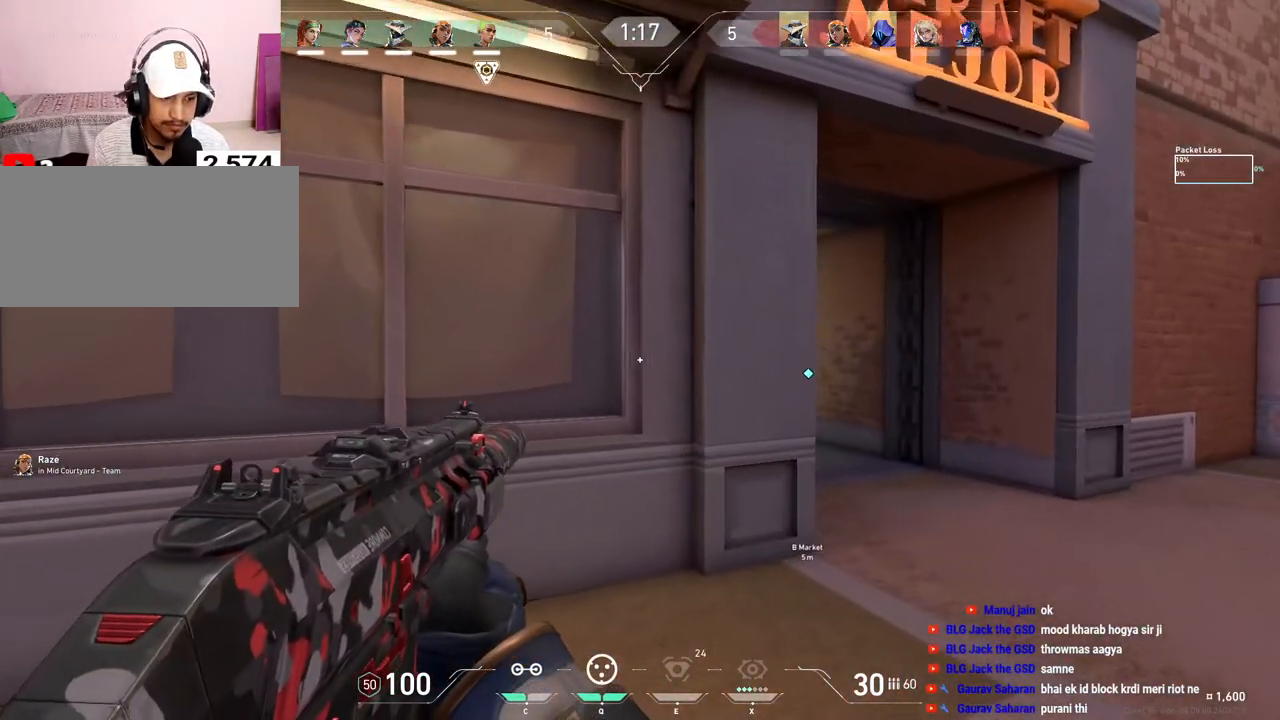
{"keys": ["a"], "mouse": [], "events": [[450, "d", "up"], [467, "a", "down"]]}
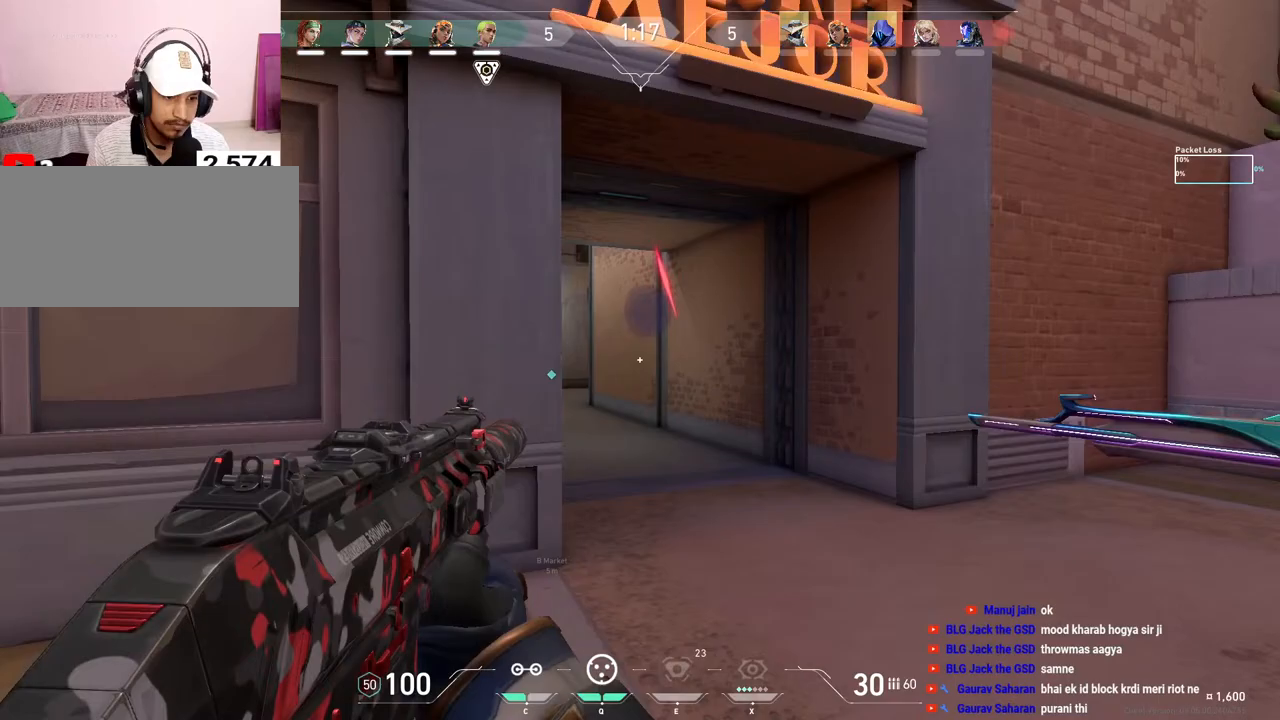
{"keys": [], "mouse": [], "events": [[83, "a", "up"], [100, "d", "down"], [483, "d", "up"]]}
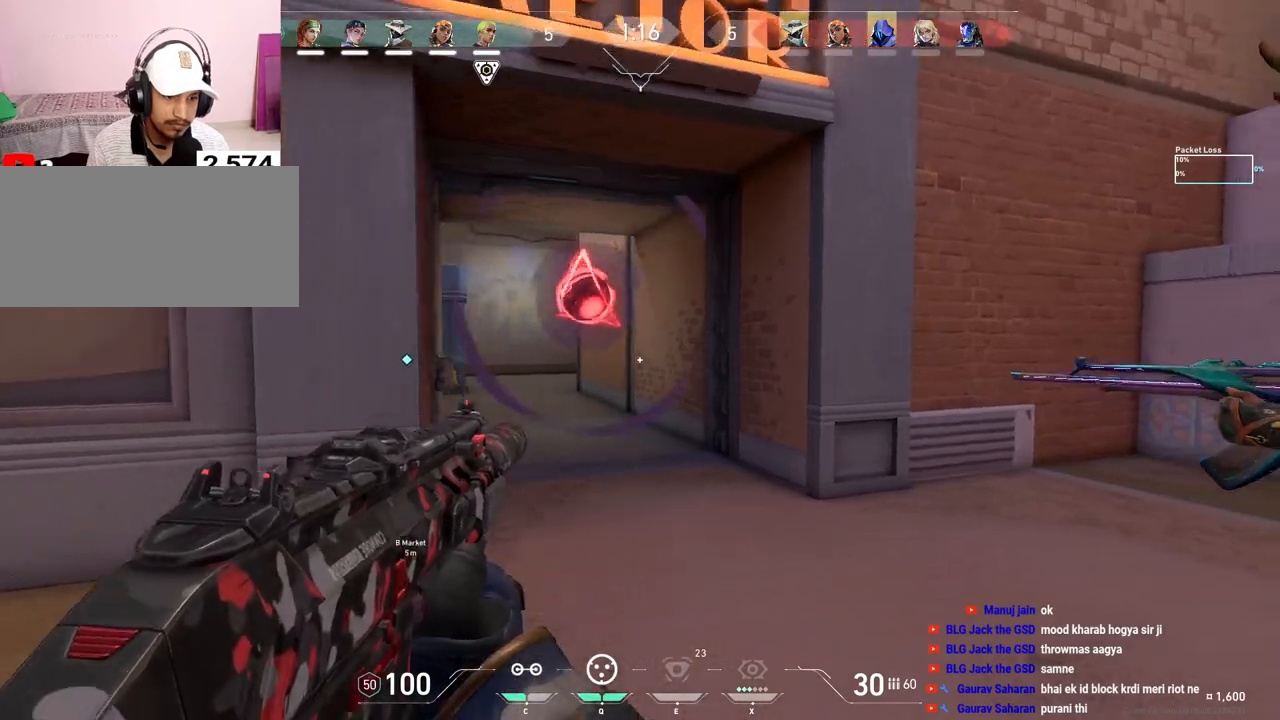
{"keys": [], "mouse": ["left"], "events": [[167, "mouse_left", "down"]]}
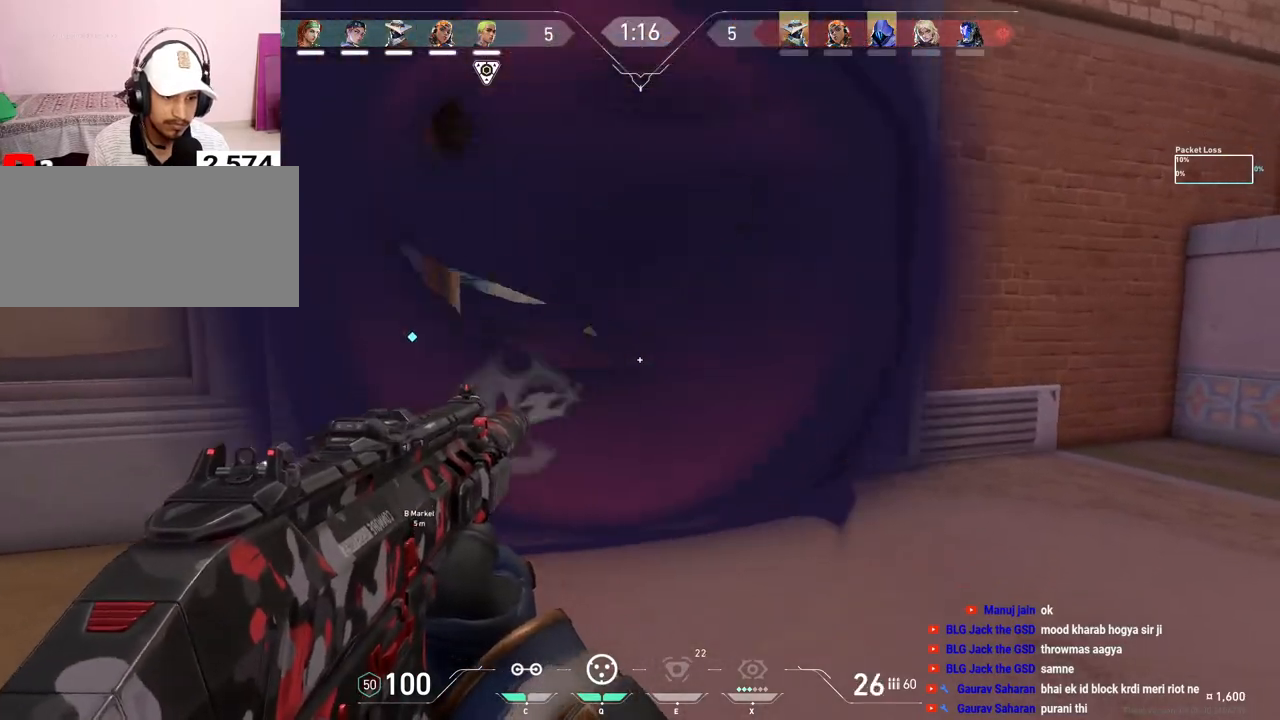
{"keys": ["d", "s"], "mouse": [], "events": [[67, "d", "down"], [167, "mouse_left", "up"], [183, "q", "down"], [283, "q", "up"], [483, "s", "down"]]}
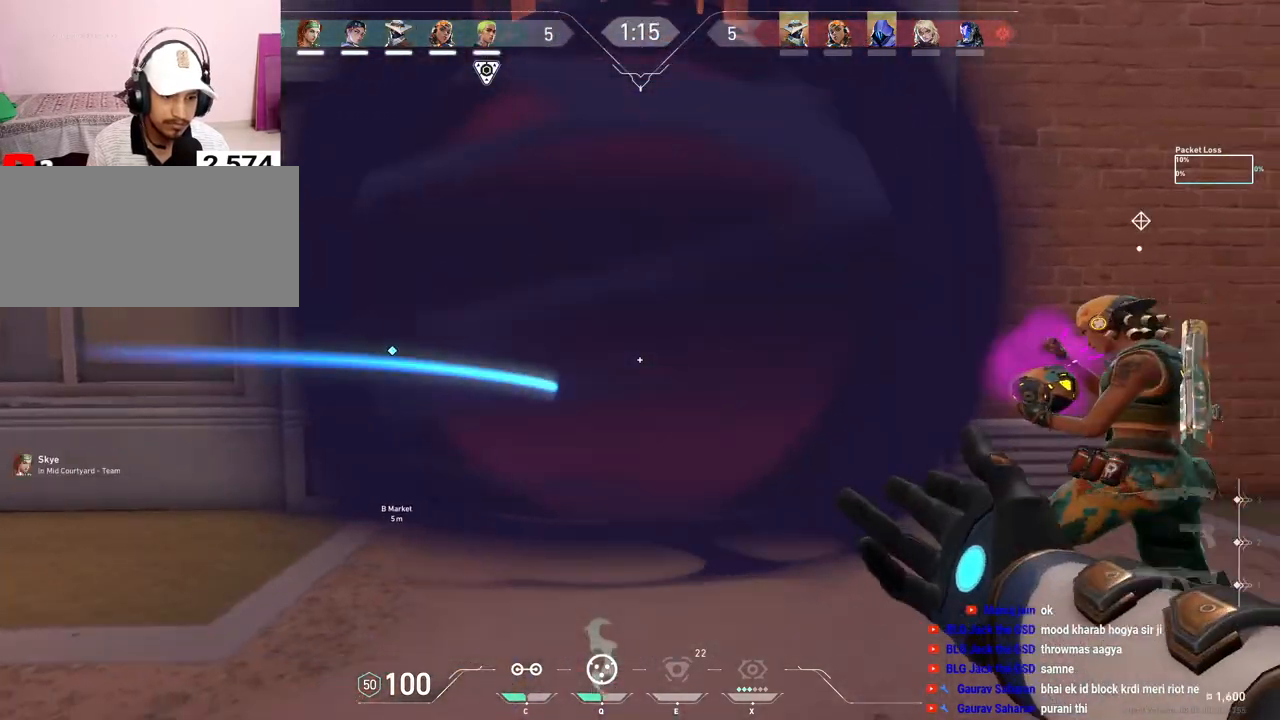
{"keys": ["d"], "mouse": [], "events": [[67, "d", "up"], [267, "f", "down"], [333, "f", "up"], [450, "d", "down"], [450, "s", "up"]]}
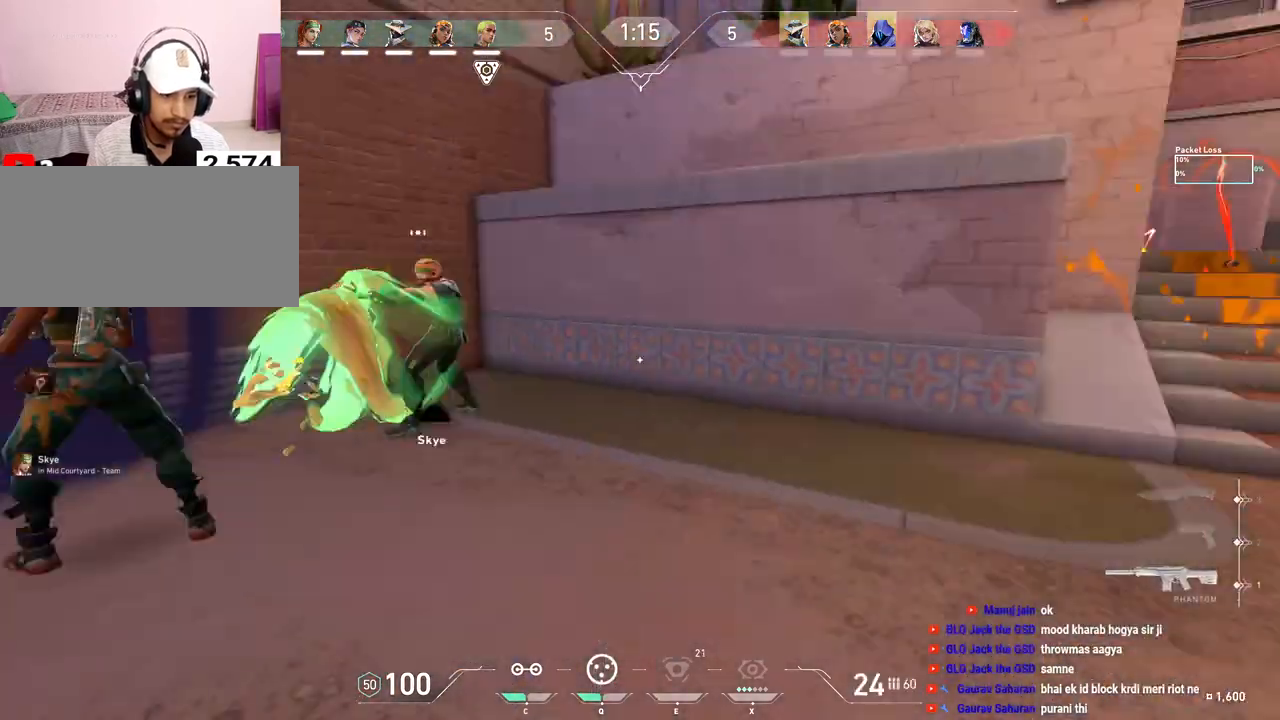
{"keys": ["d", "w"], "mouse": [], "events": [[83, "w", "down"], [233, "d", "up"], [483, "d", "down"]]}
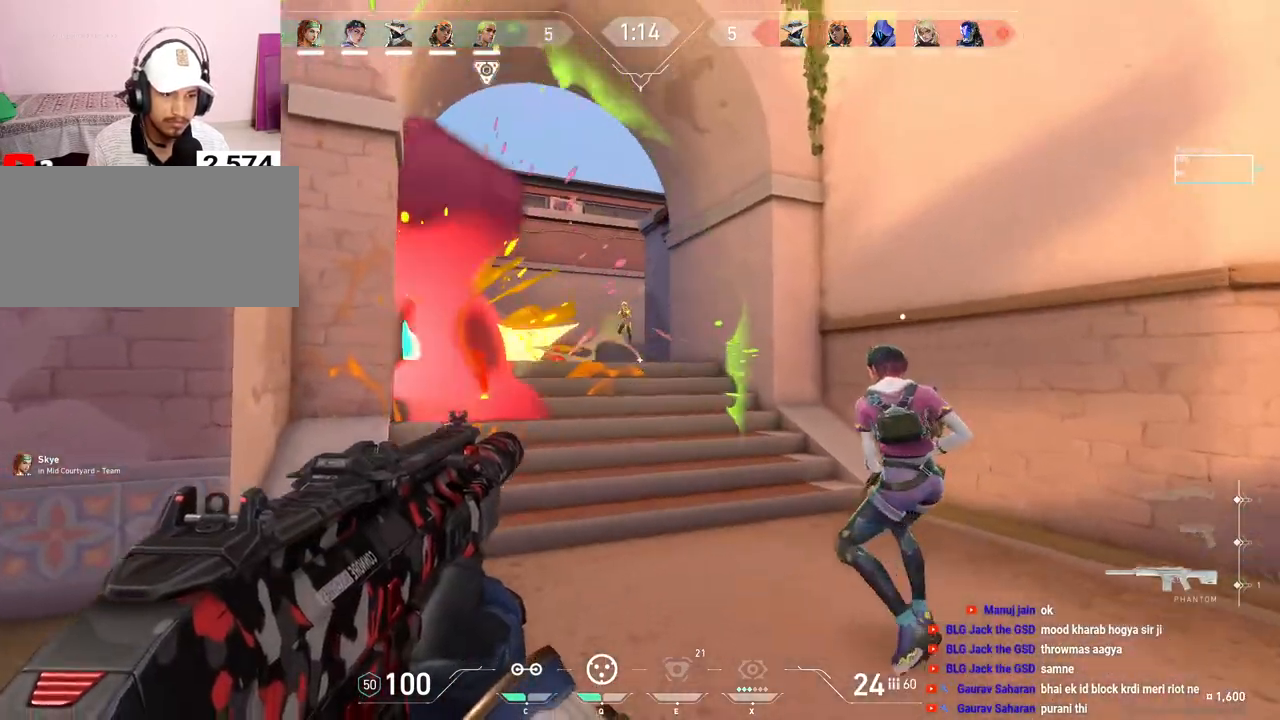
{"keys": ["ctrl"], "mouse": ["left"], "events": [[17, "w", "up"], [133, "d", "up"], [133, "mouse_left", "down"], [300, "ctrl", "down"]]}
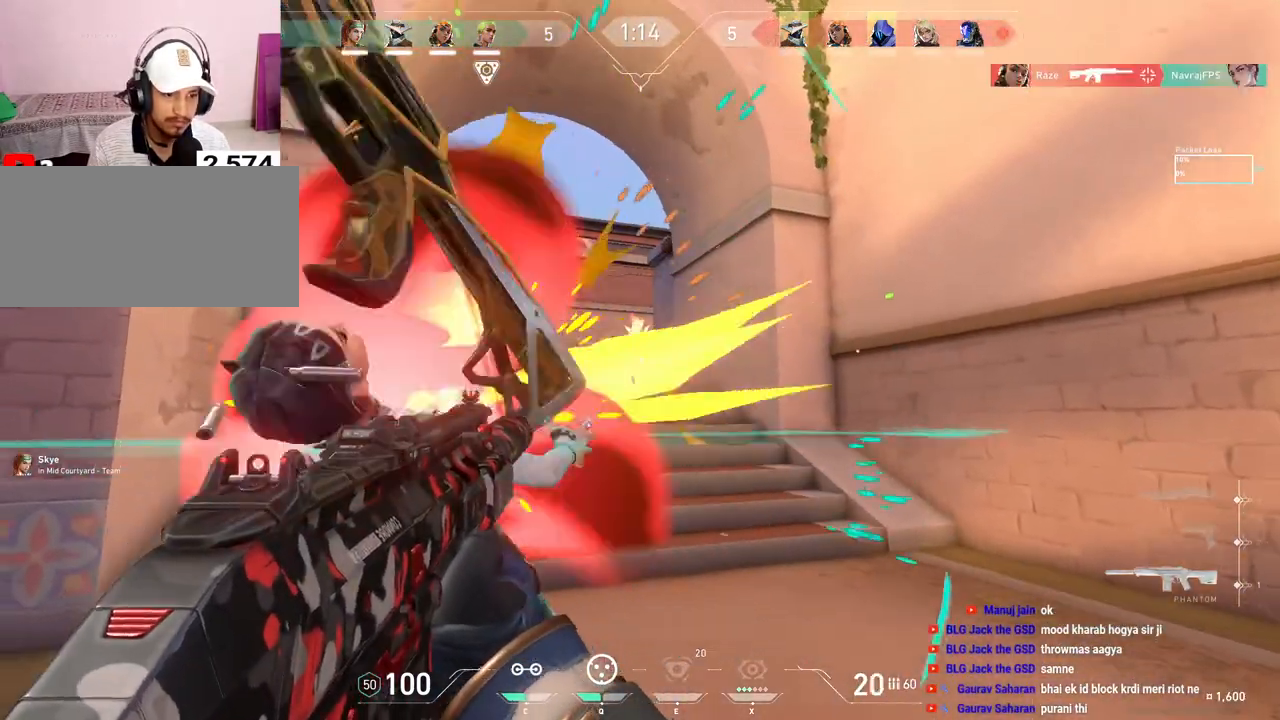
{"keys": ["a", "ctrl"], "mouse": ["left"], "events": [[500, "a", "down"]]}
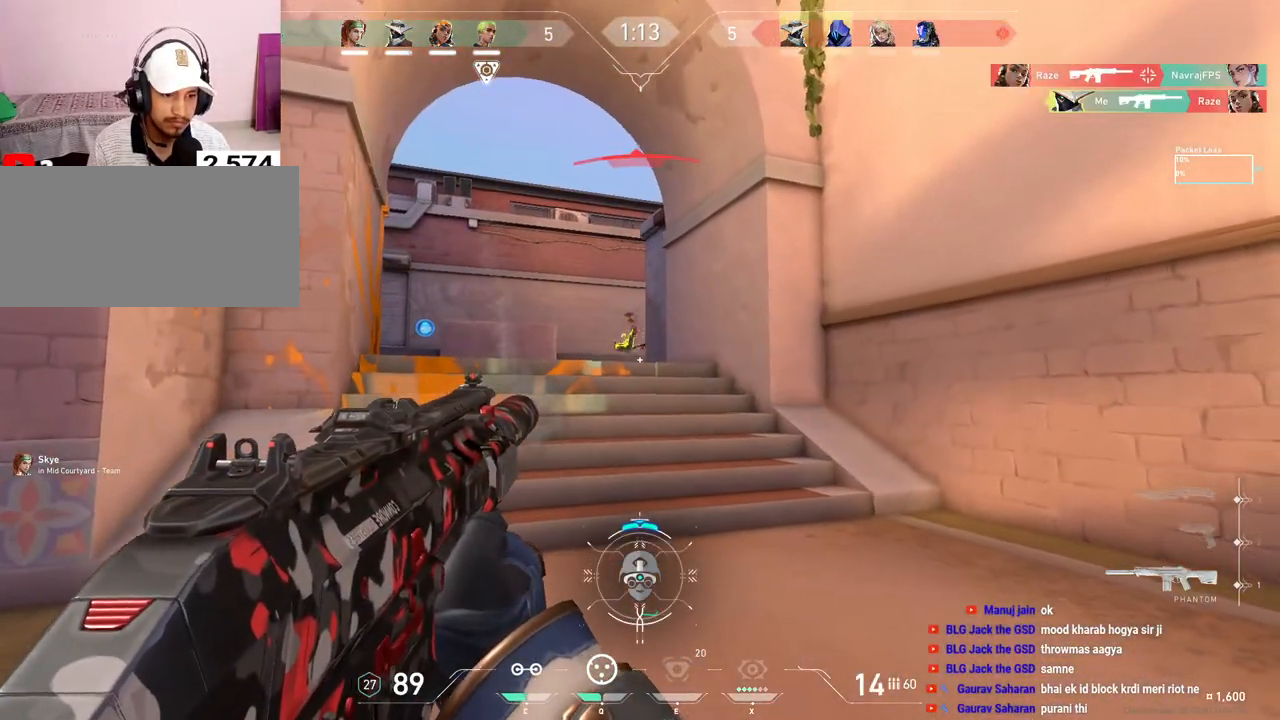
{"keys": ["a"], "mouse": [], "events": [[17, "ctrl", "up"], [33, "mouse_left", "up"]]}
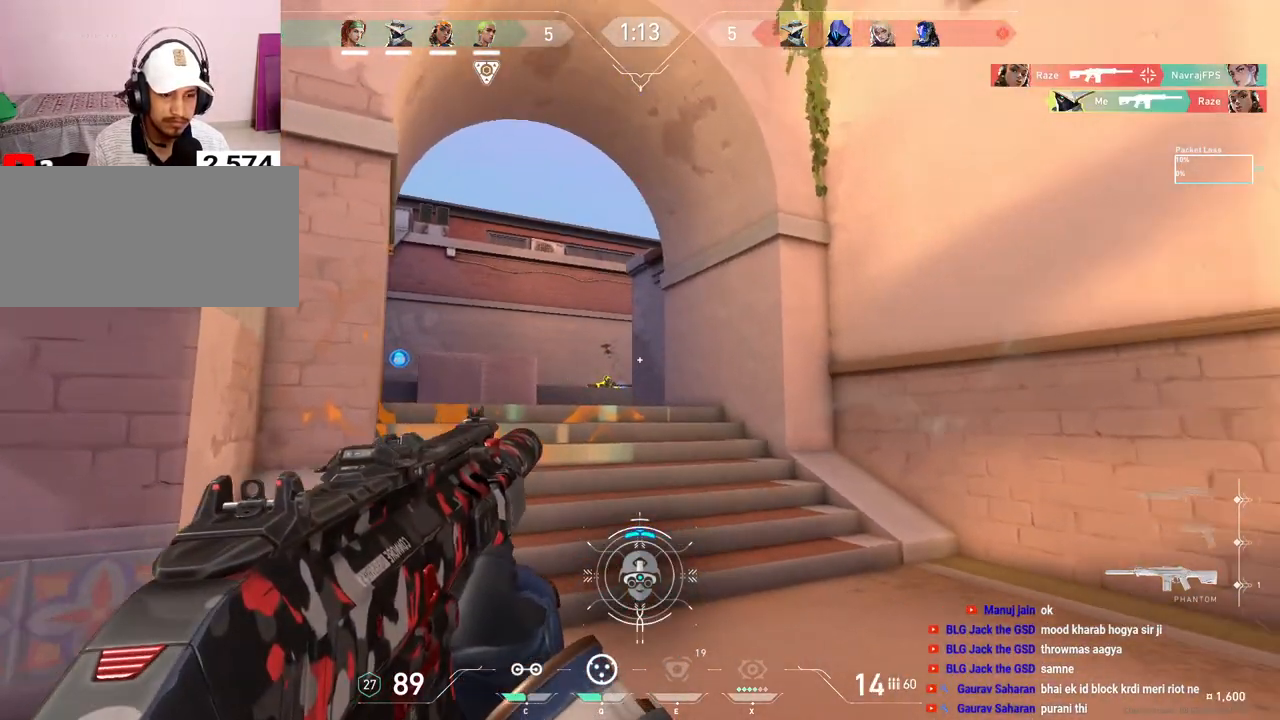
{"keys": ["d"], "mouse": [], "events": [[433, "a", "up"], [450, "d", "down"]]}
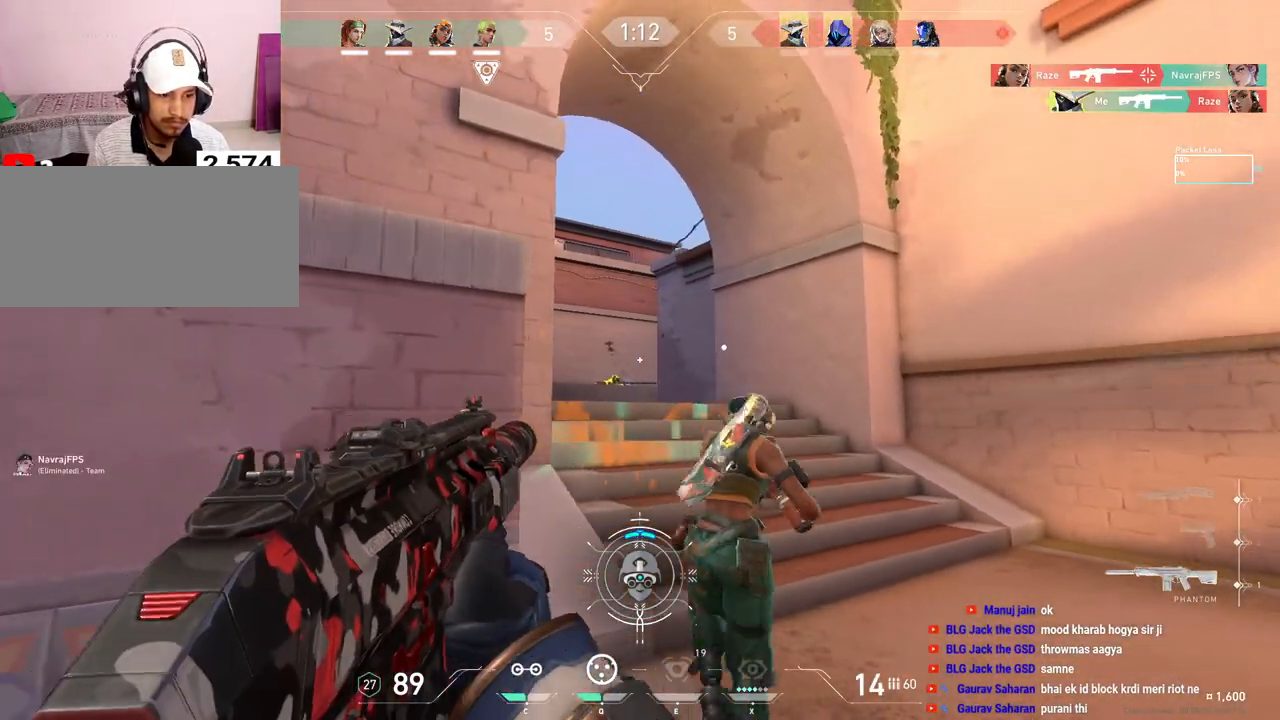
{"keys": ["d", "w"], "mouse": [], "events": [[150, "w", "down"]]}